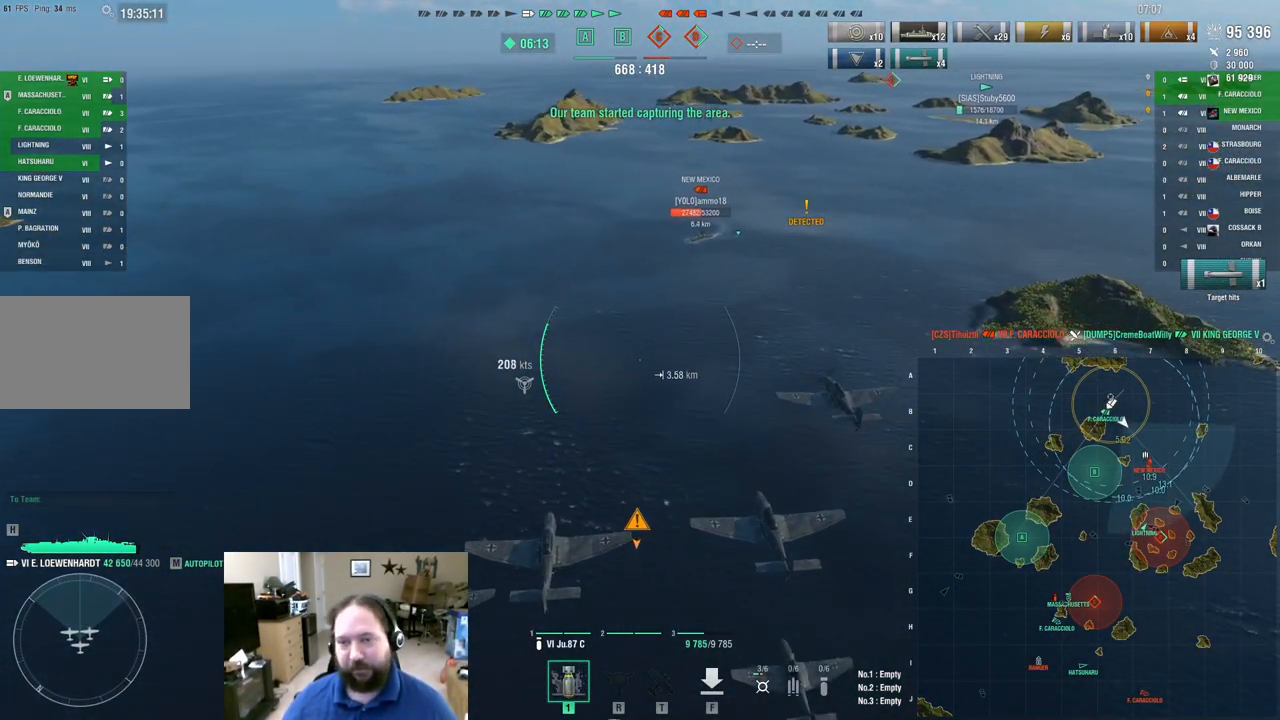
Gameplay with keyboard and mouse; each line is a JSON object with the keys and mouse buttons held at the frame after it. "events" lists presses ("down") and releases ("up") of "1", "2", "3", "4", "5", "a", "alt", "c", "caps_lock", "ctrl", "d", "e", "f", "g", "q", "r", "s", "shift", "space", "t", "tab", "v", "w", "x", "z", "mouse_left", "mouse_wheel" and "mouse_right" between this image and that frame as [ms after this image, input, new state], when the widget could be followed in between. "mouse_left", "mouse_wheel", "mouse_right" = the "left", "wheel", "right" buttons of the "mouse" list. No other keys are recorded. "wheel" means that the mouse wheel is clicked or scrolled. "mouse_move" is the direction in which the mouse moves at that frame (one of eight, or "still"), when it could be read.
{"keys": ["w"], "mouse": [], "mouse_move": "still", "events": []}
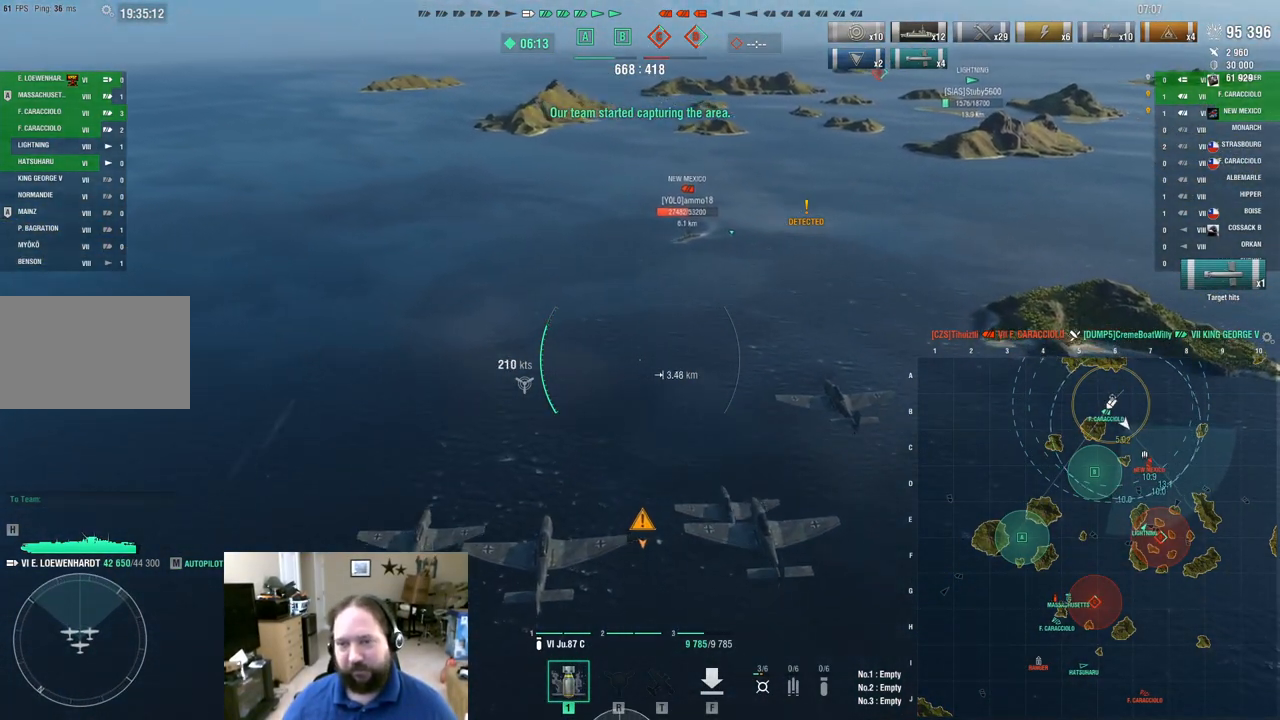
{"keys": ["w"], "mouse": [], "mouse_move": "still", "events": []}
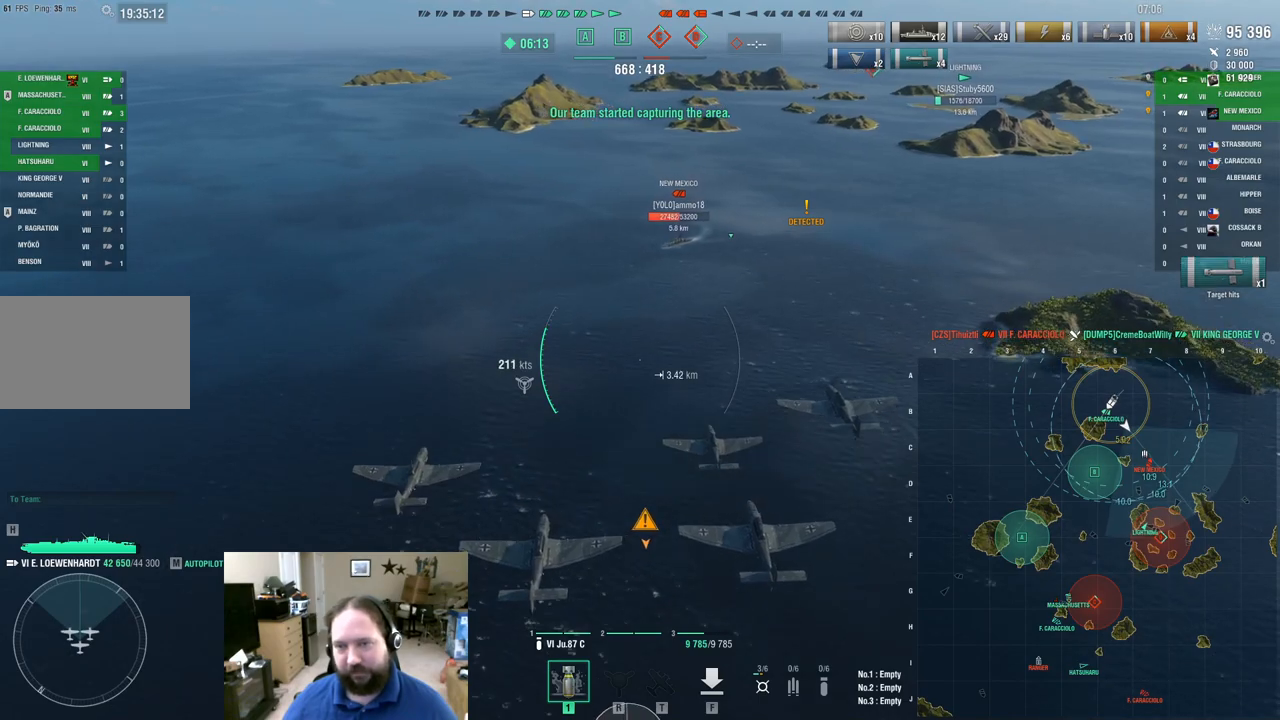
{"keys": ["w"], "mouse": [], "mouse_move": "still", "events": []}
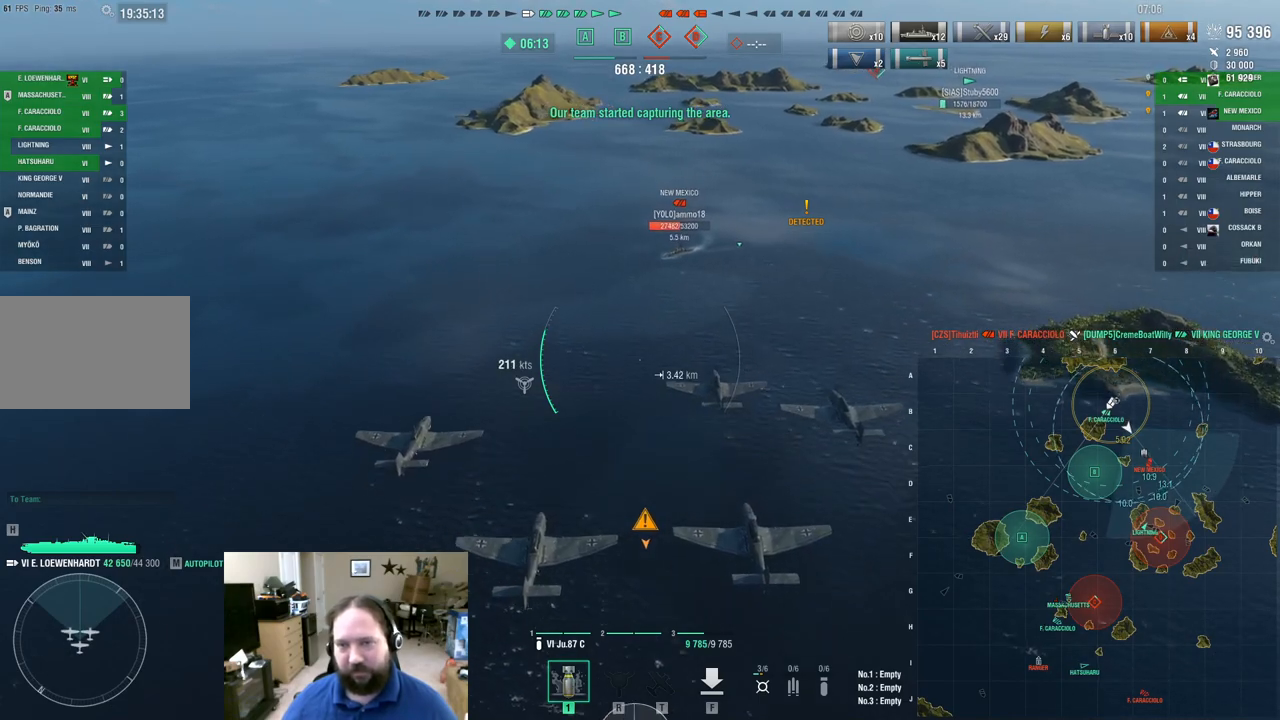
{"keys": ["w"], "mouse": [], "mouse_move": "still", "events": []}
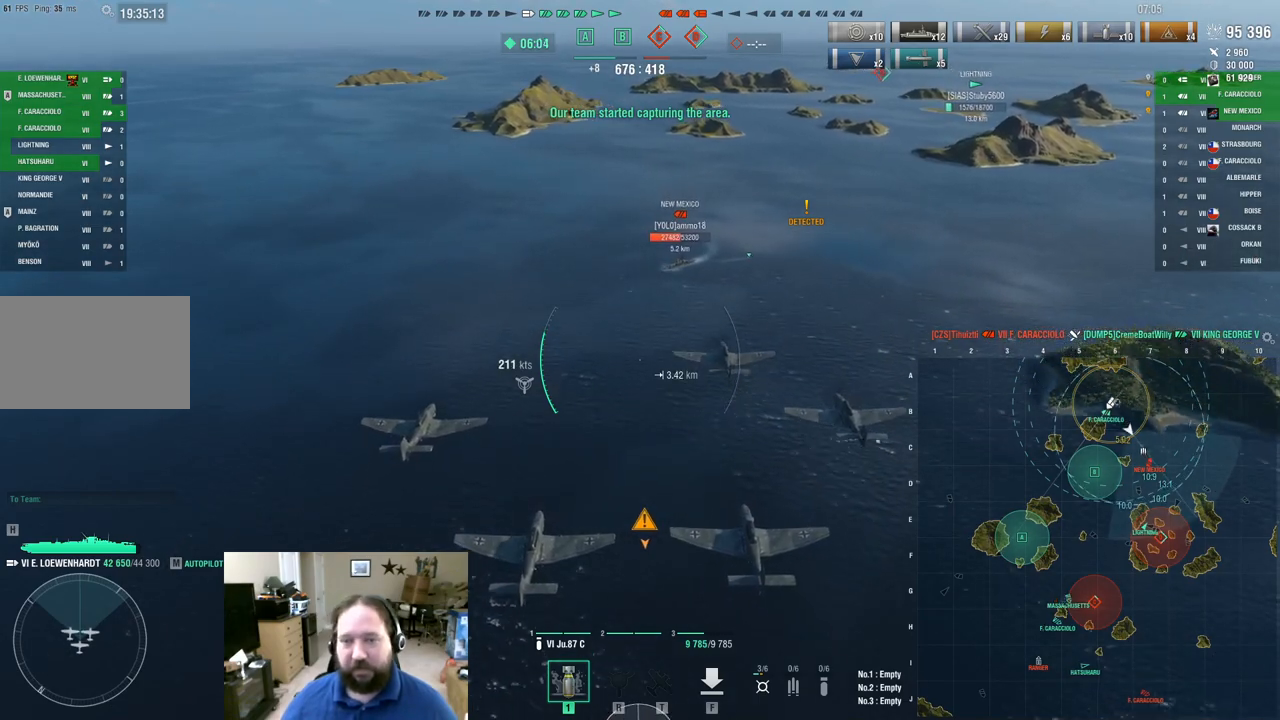
{"keys": ["w"], "mouse": [], "mouse_move": "still", "events": []}
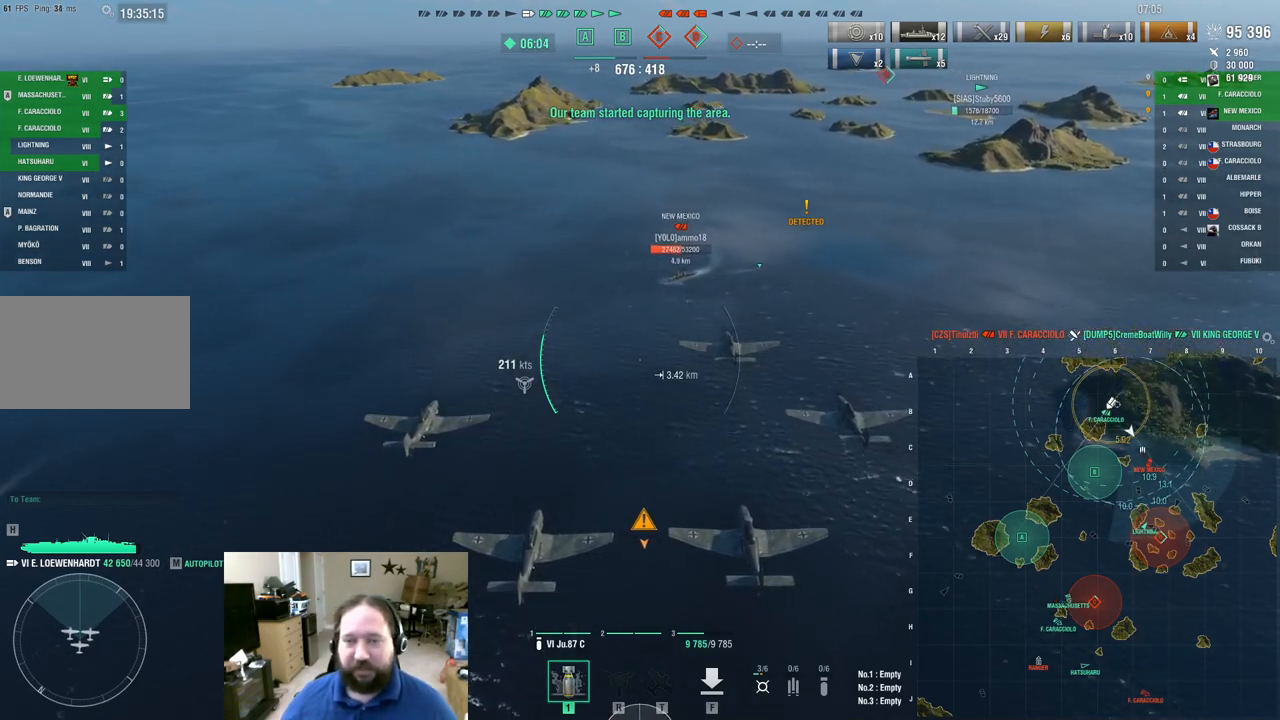
{"keys": ["w"], "mouse": [], "mouse_move": "still", "events": []}
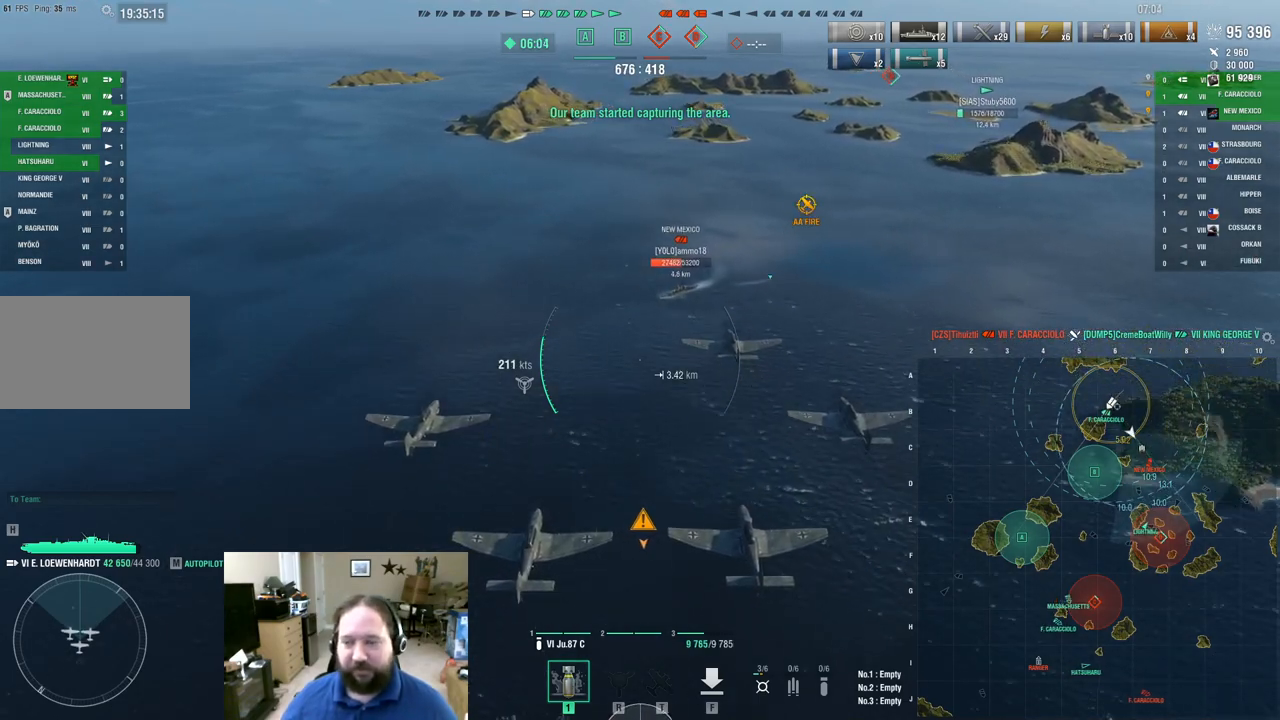
{"keys": ["w"], "mouse": [], "mouse_move": "still", "events": []}
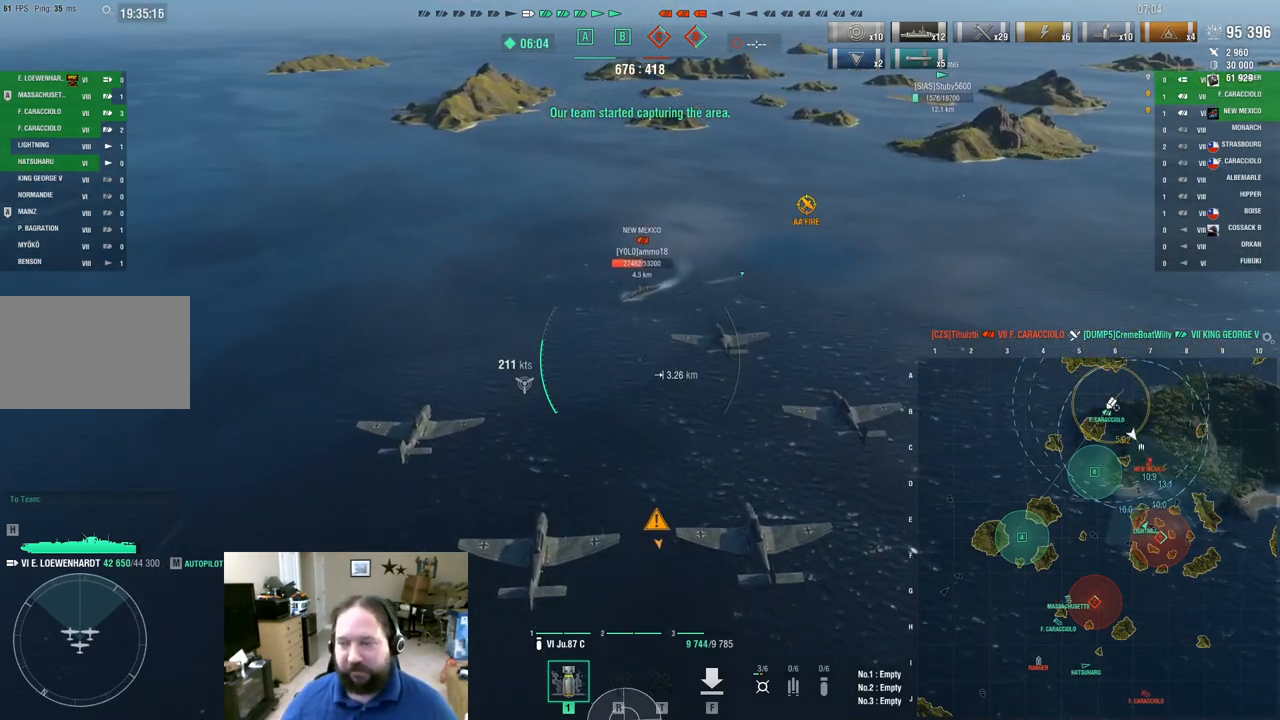
{"keys": ["w"], "mouse": [], "mouse_move": "still", "events": []}
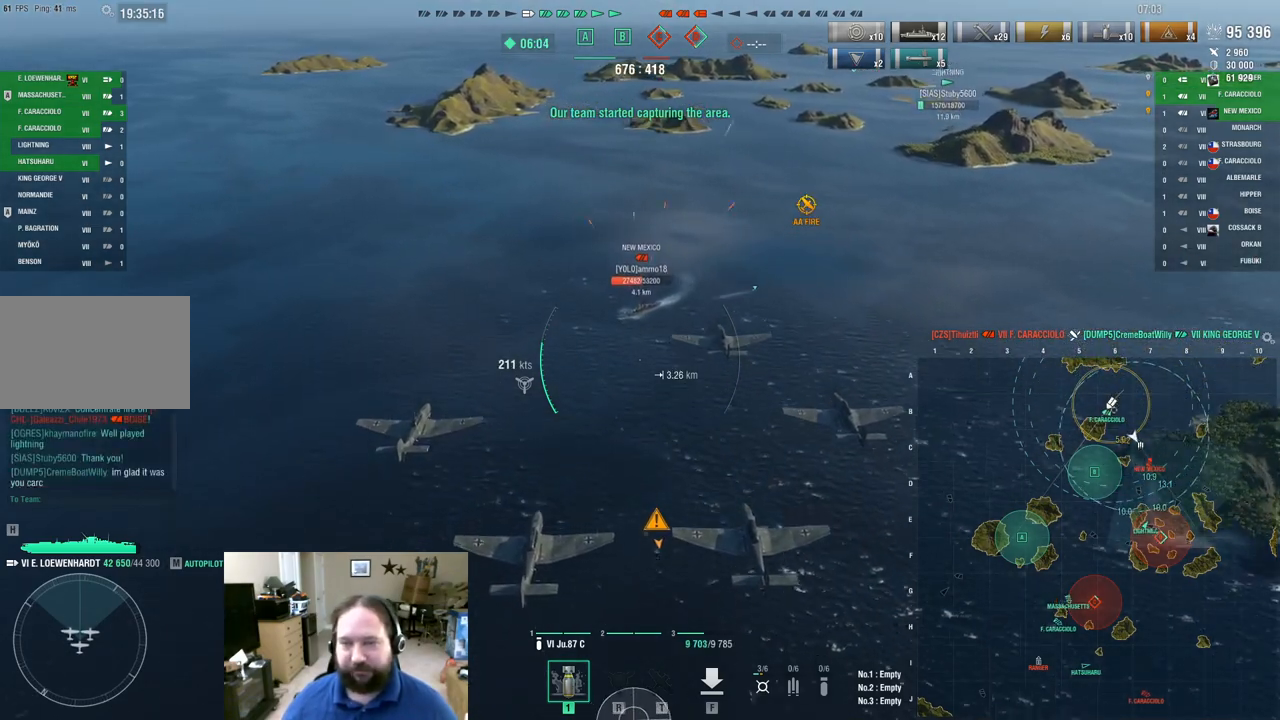
{"keys": ["w"], "mouse": [], "mouse_move": "still", "events": []}
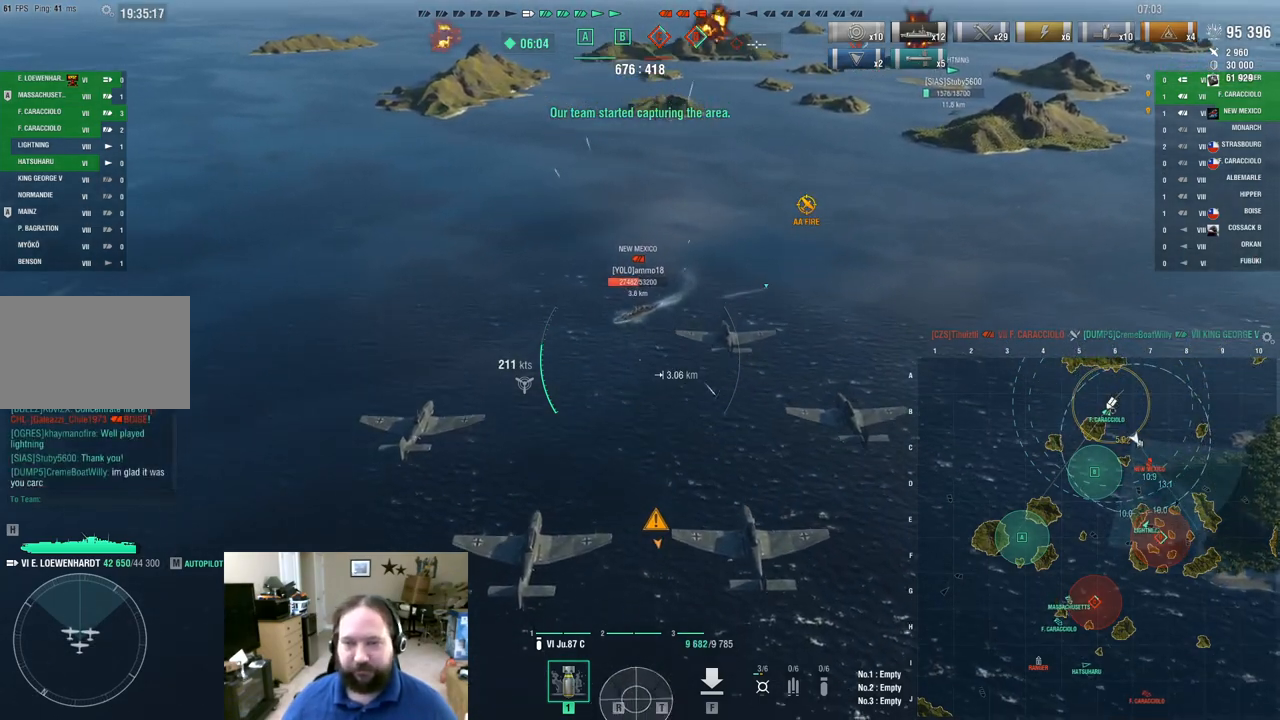
{"keys": ["w"], "mouse": [], "mouse_move": "still", "events": []}
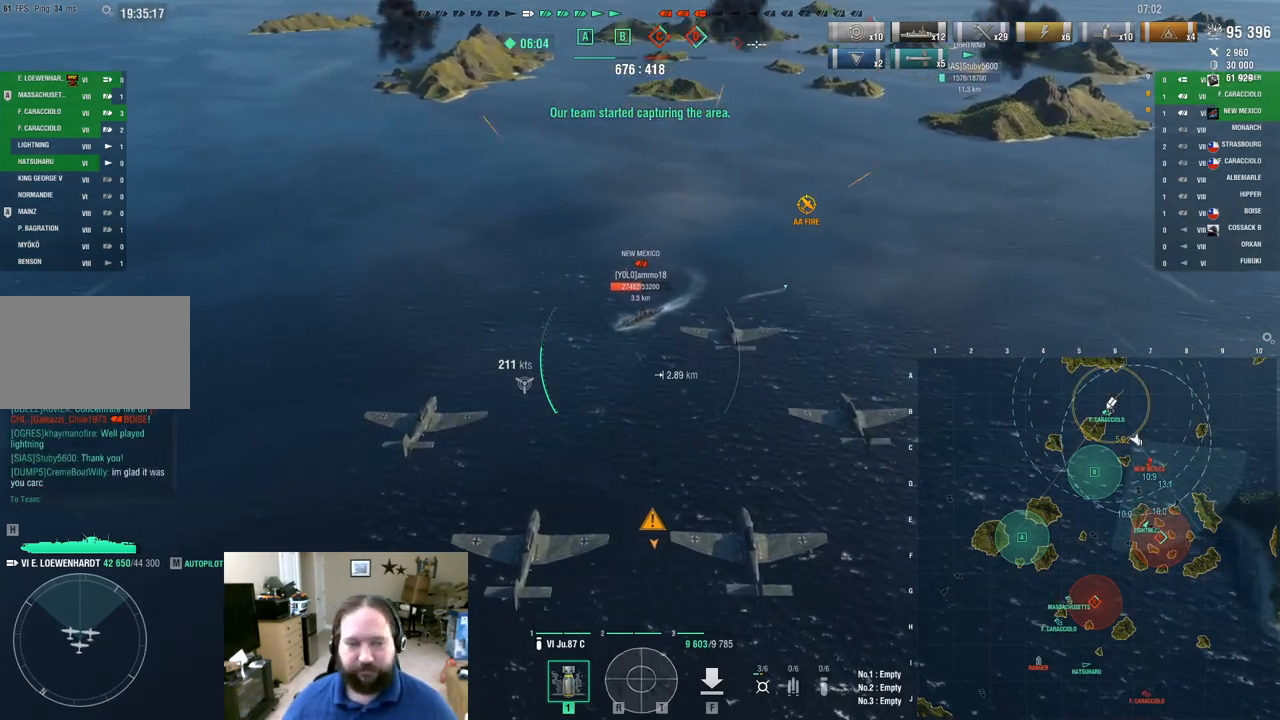
{"keys": ["w"], "mouse": [], "mouse_move": "still", "events": []}
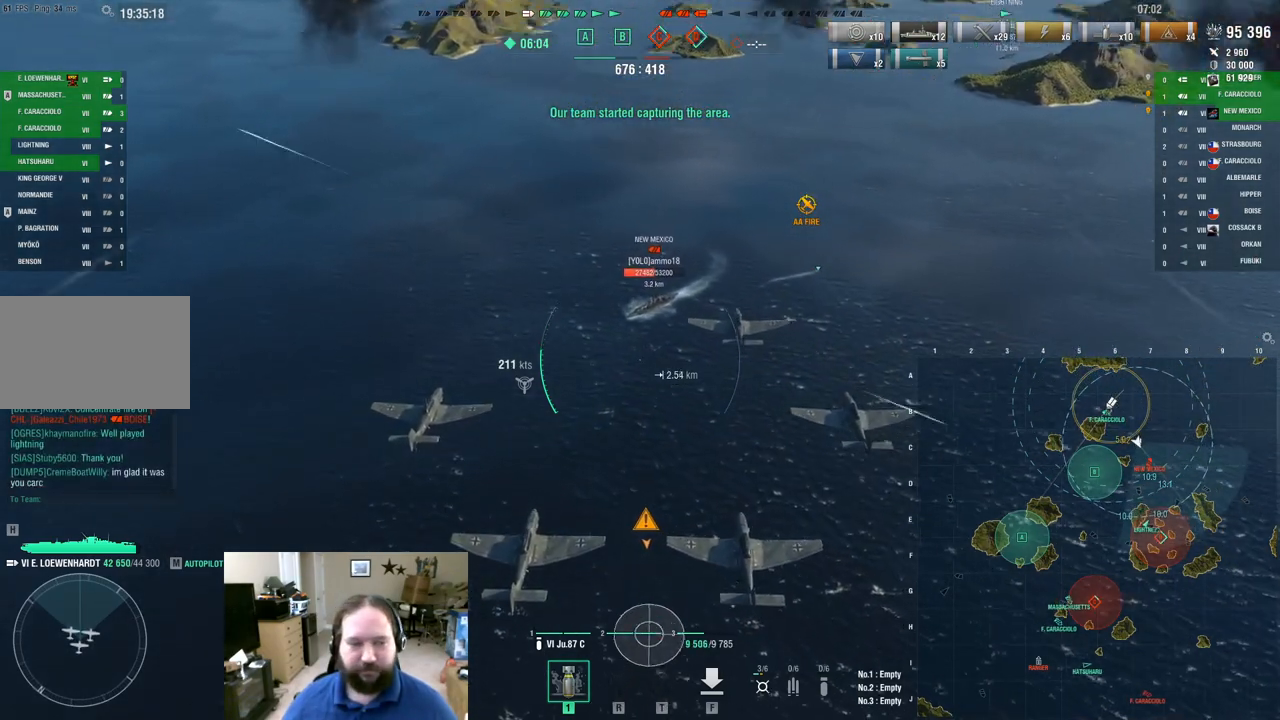
{"keys": ["w"], "mouse": [], "mouse_move": "still", "events": []}
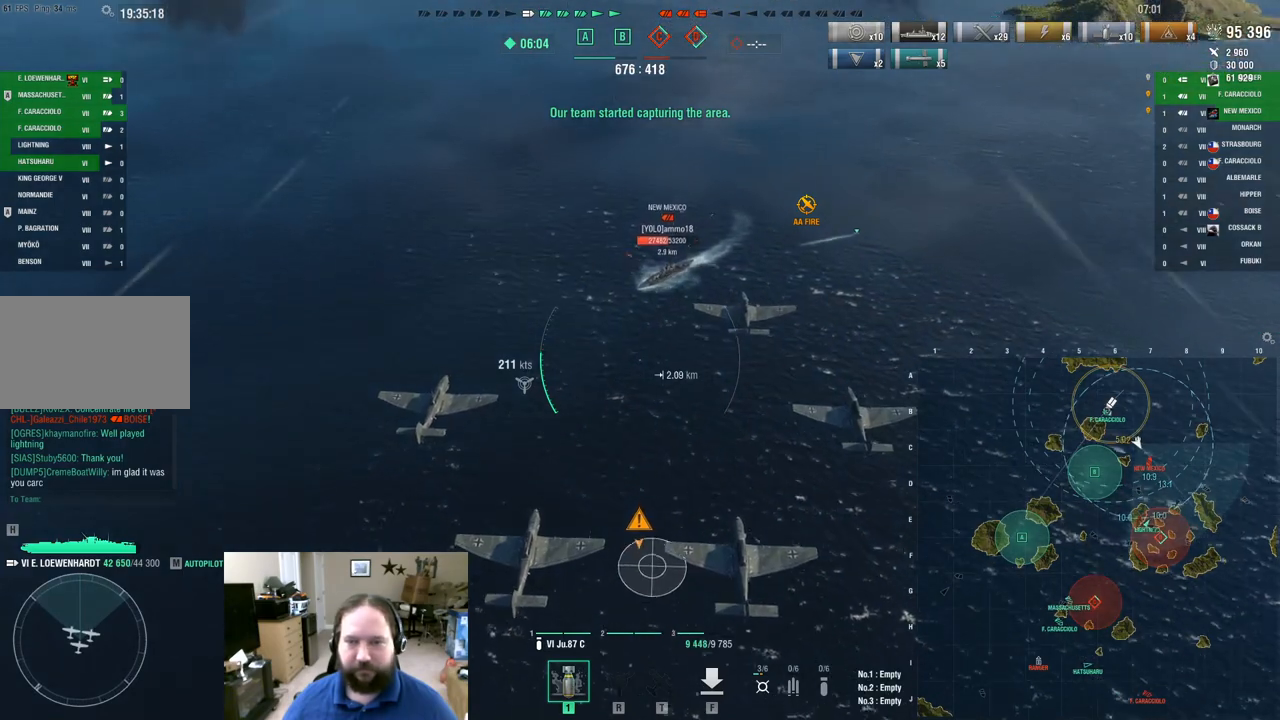
{"keys": ["w"], "mouse": [], "mouse_move": "still", "events": []}
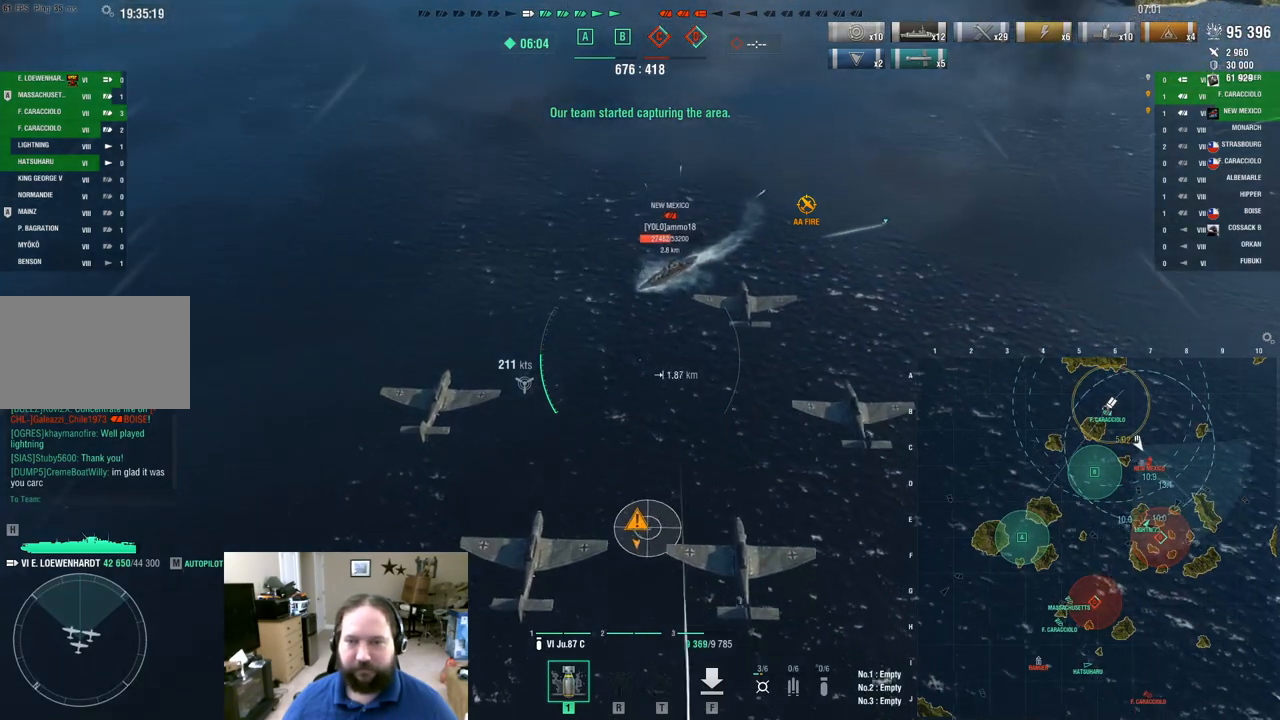
{"keys": ["w"], "mouse": [], "mouse_move": "still", "events": []}
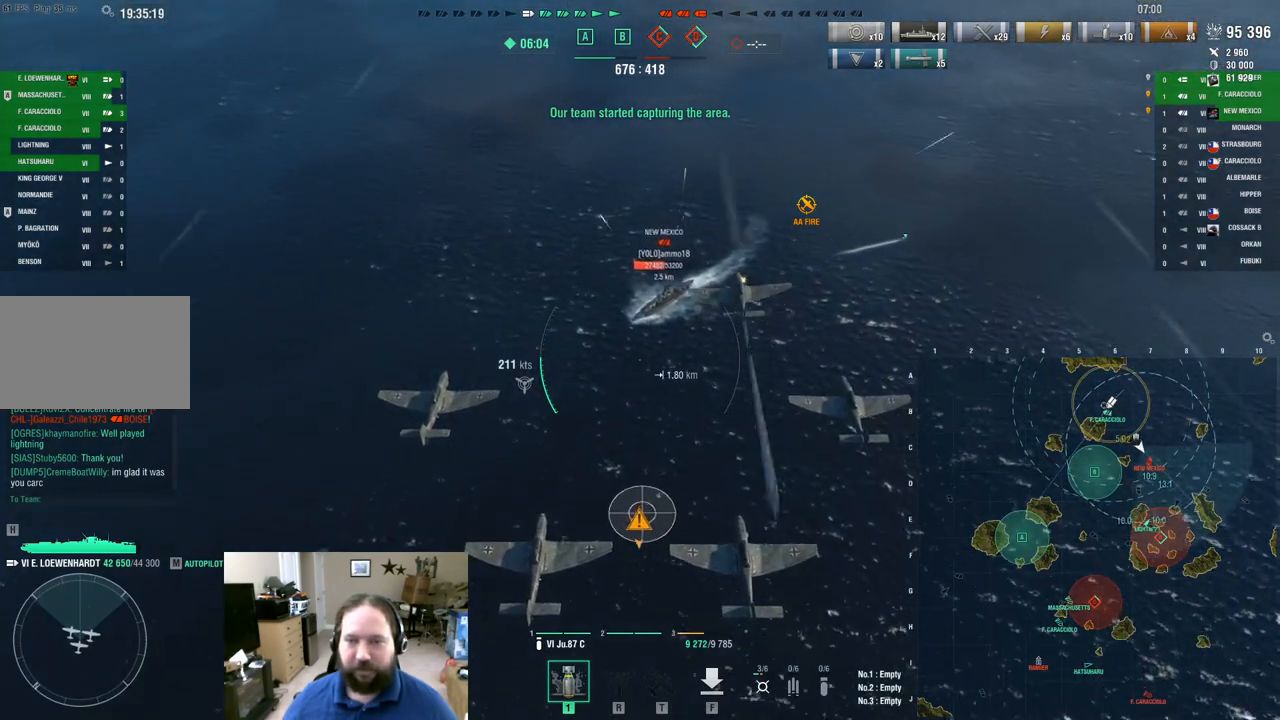
{"keys": ["w"], "mouse": [], "mouse_move": "still", "events": []}
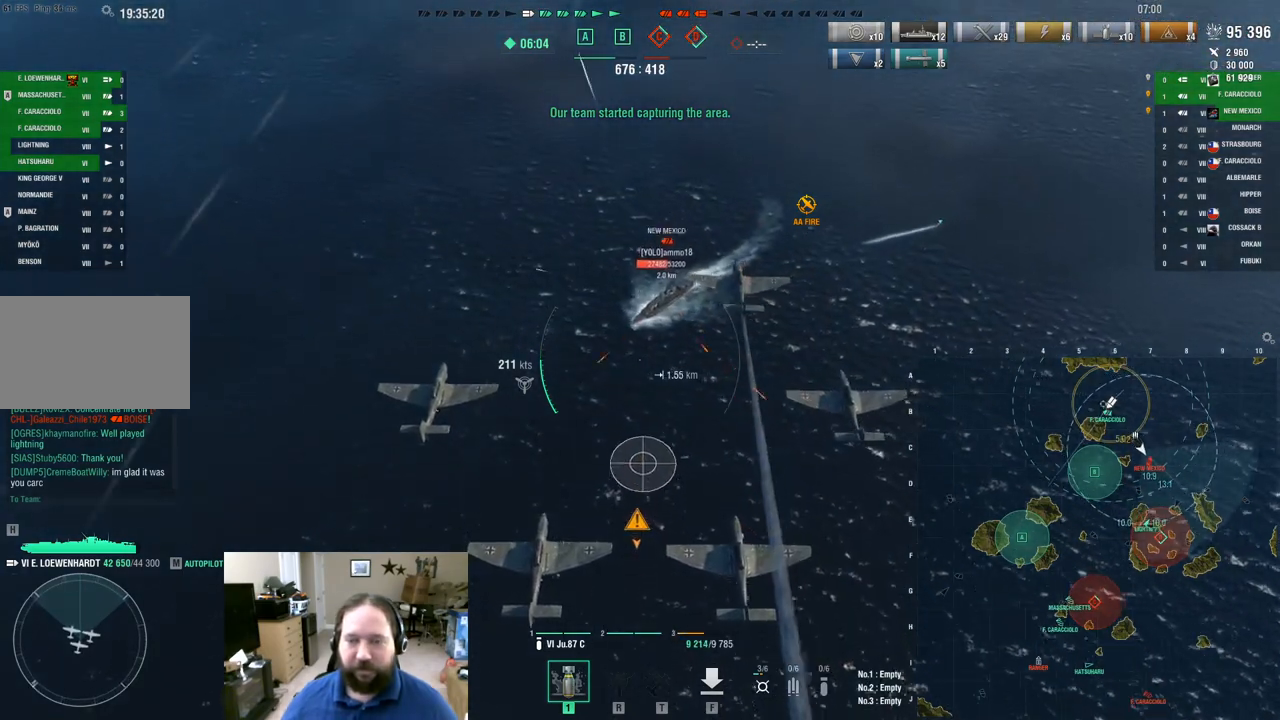
{"keys": ["w"], "mouse": [], "mouse_move": "still", "events": []}
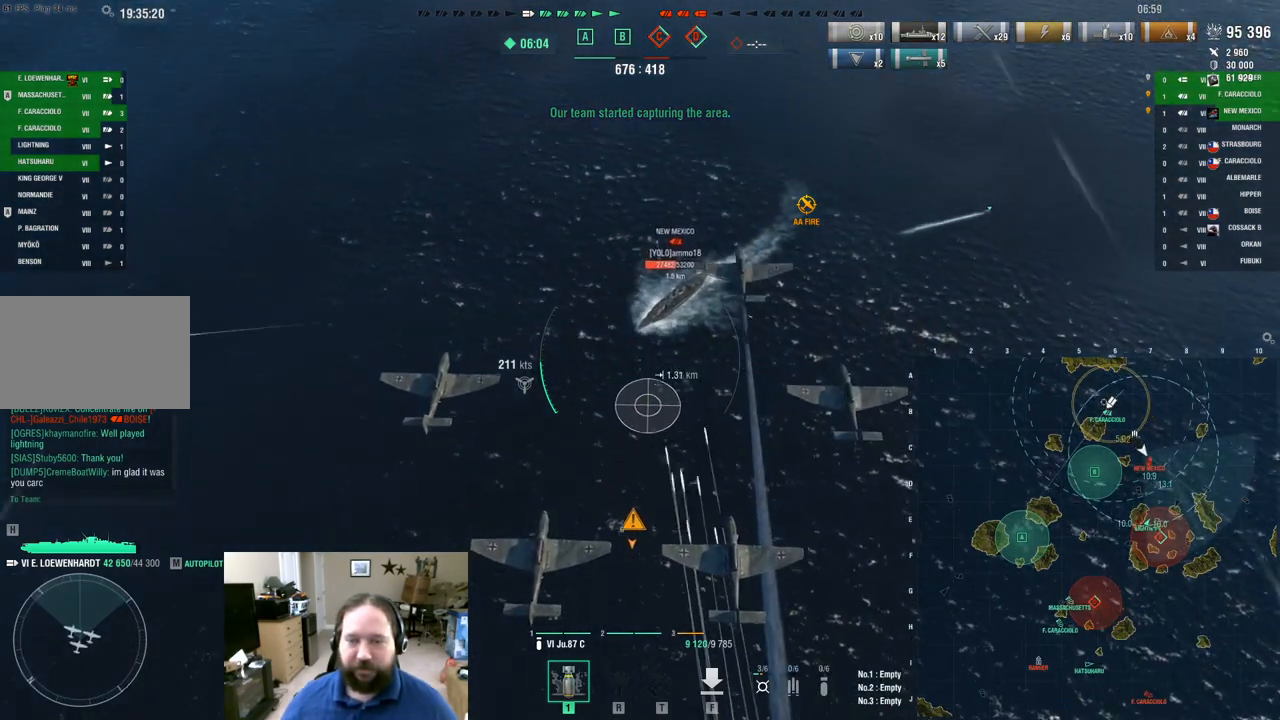
{"keys": ["w"], "mouse": [], "mouse_move": "still", "events": []}
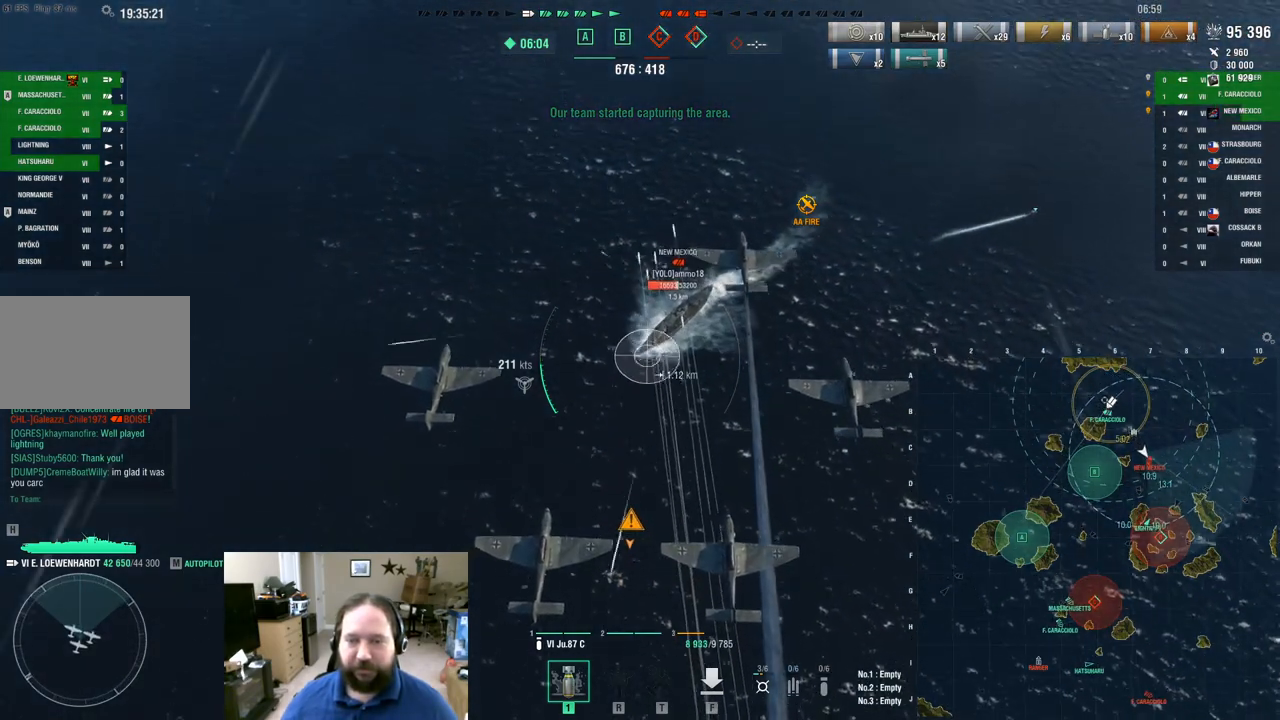
{"keys": ["w"], "mouse": [], "mouse_move": "down", "events": [[17, "mouse_left", "down"], [217, "mouse_left", "up"]]}
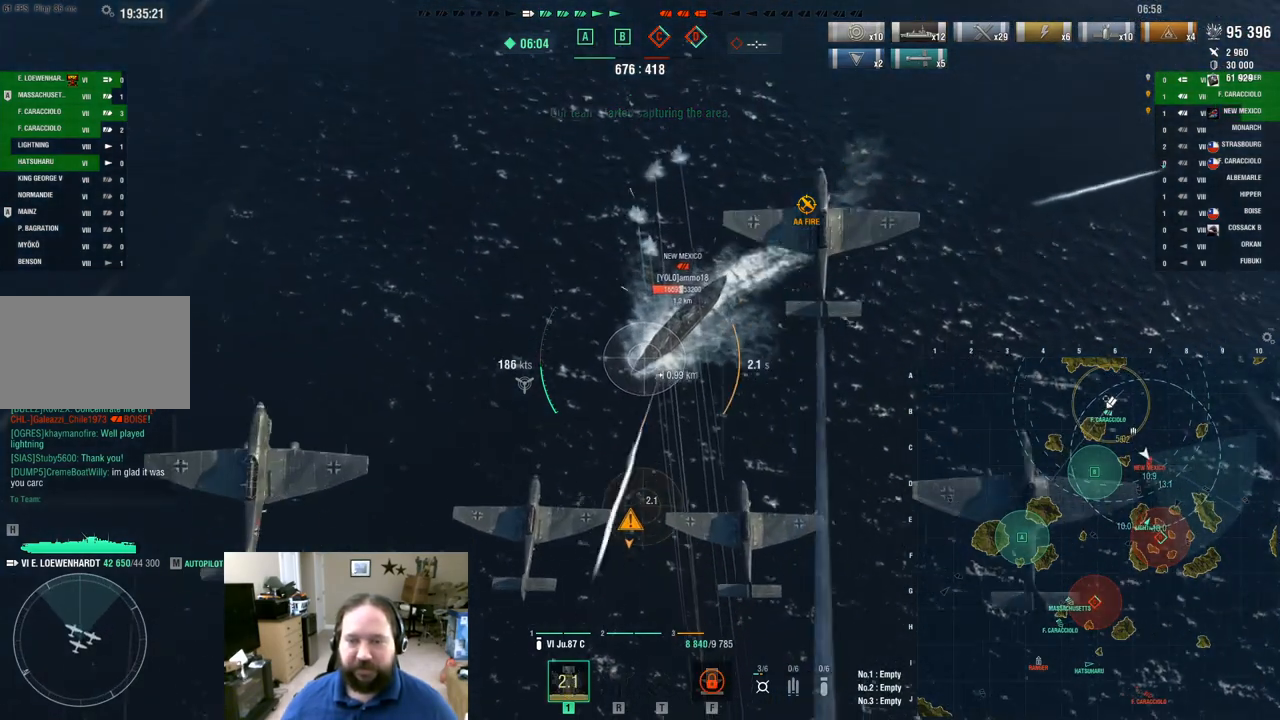
{"keys": ["w"], "mouse": [], "mouse_move": "still", "events": []}
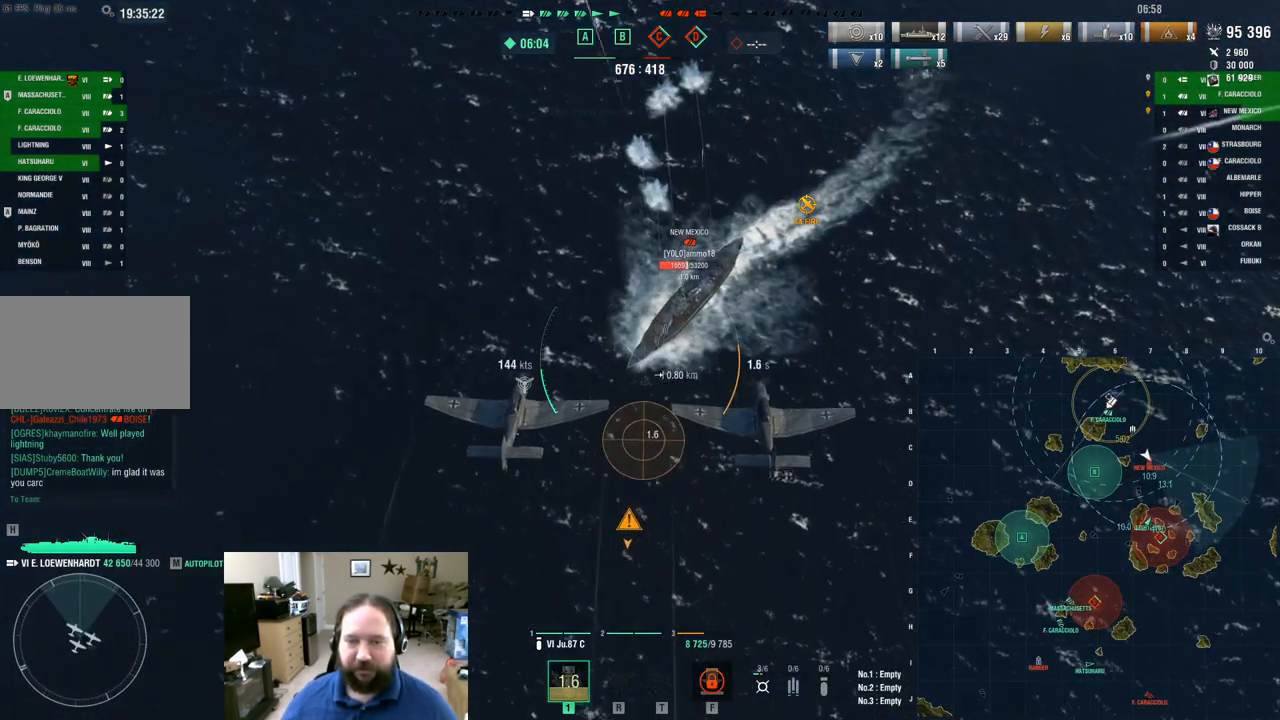
{"keys": [], "mouse": [], "mouse_move": "still", "events": [[334, "w", "up"]]}
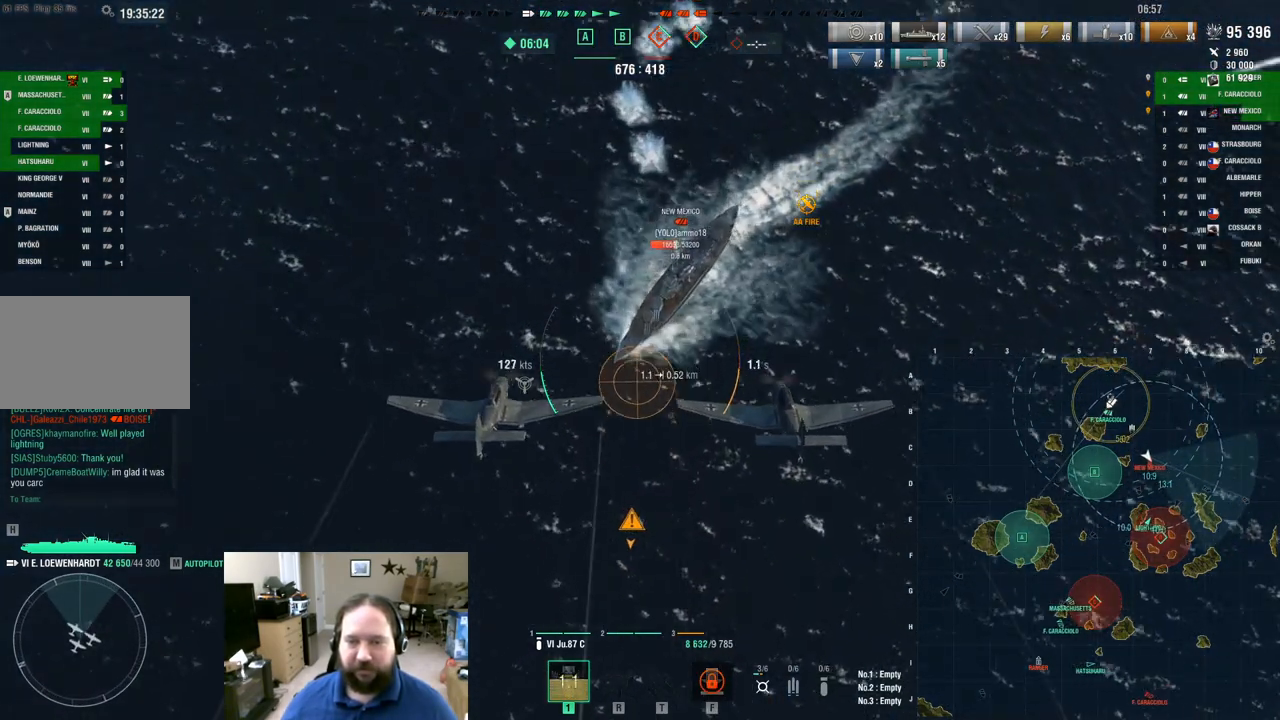
{"keys": ["s"], "mouse": [], "mouse_move": "still", "events": [[116, "s", "down"]]}
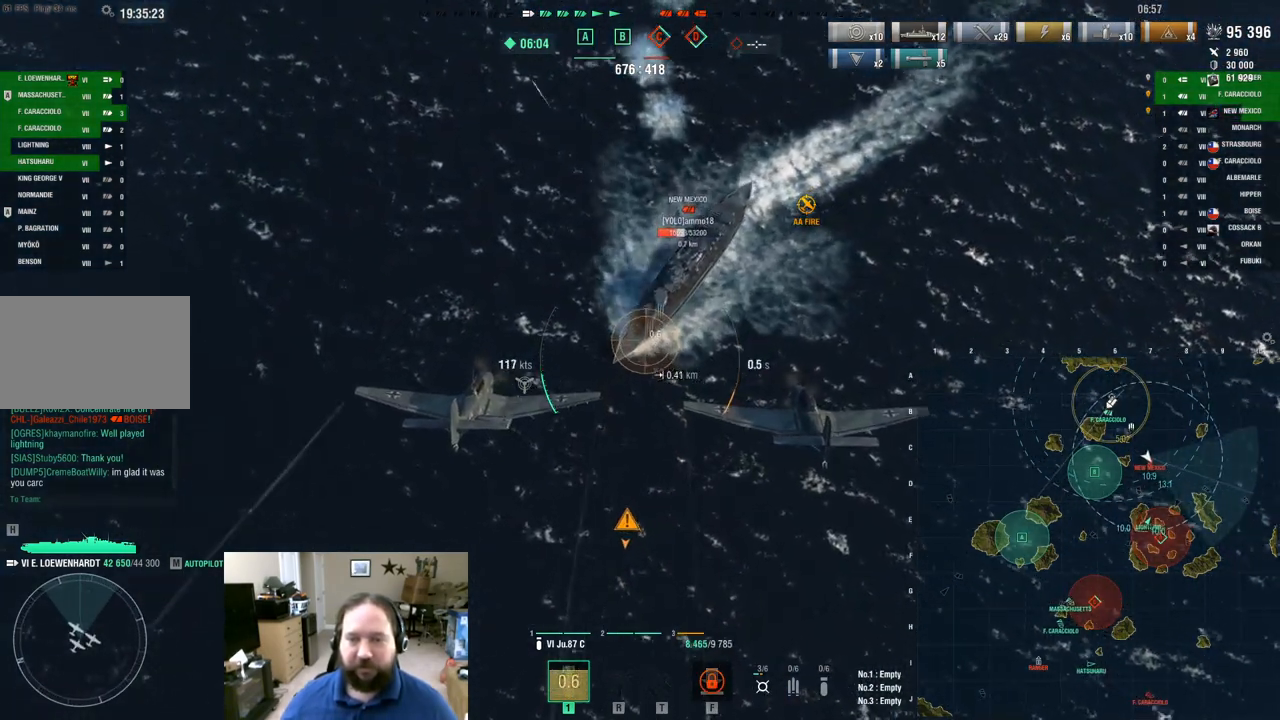
{"keys": ["s"], "mouse": ["left"], "mouse_move": "still", "events": [[484, "mouse_left", "down"]]}
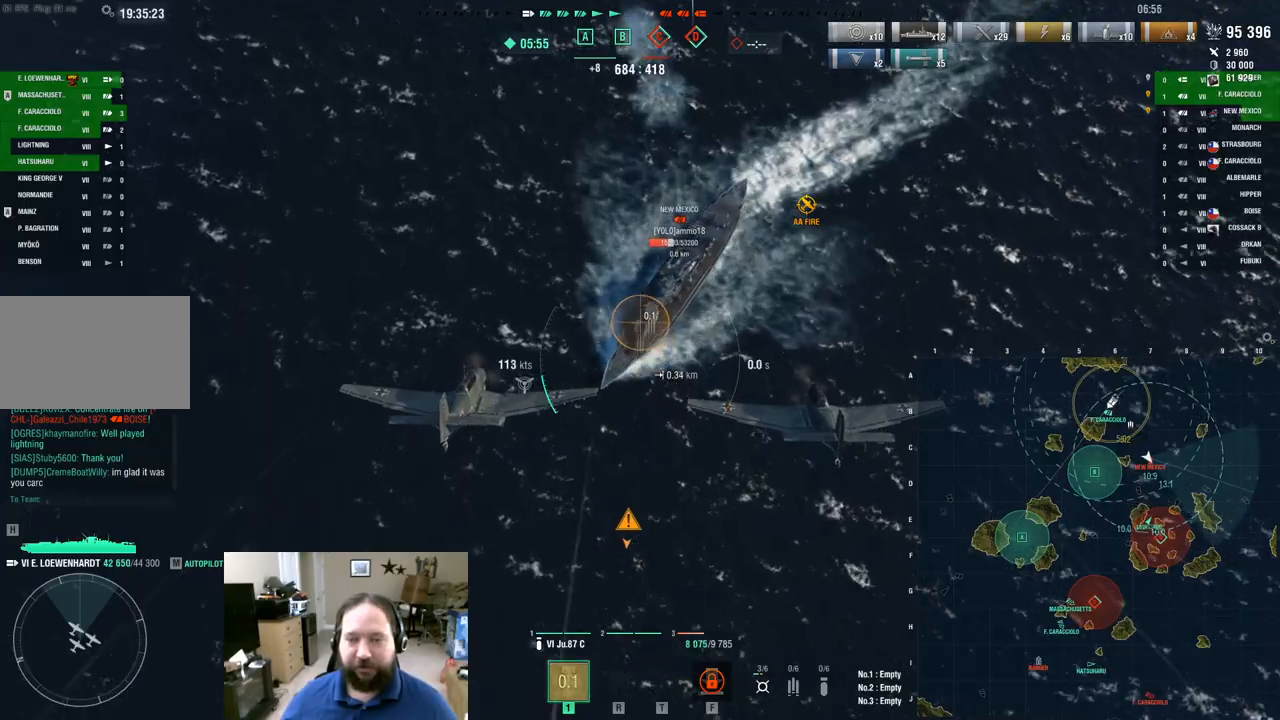
{"keys": ["s"], "mouse": ["left"], "mouse_move": "up-right", "events": [[133, "mouse_left", "up"], [183, "mouse_left", "down"], [266, "mouse_left", "up"], [316, "mouse_left", "down"], [450, "mouse_left", "up"], [500, "mouse_left", "down"]]}
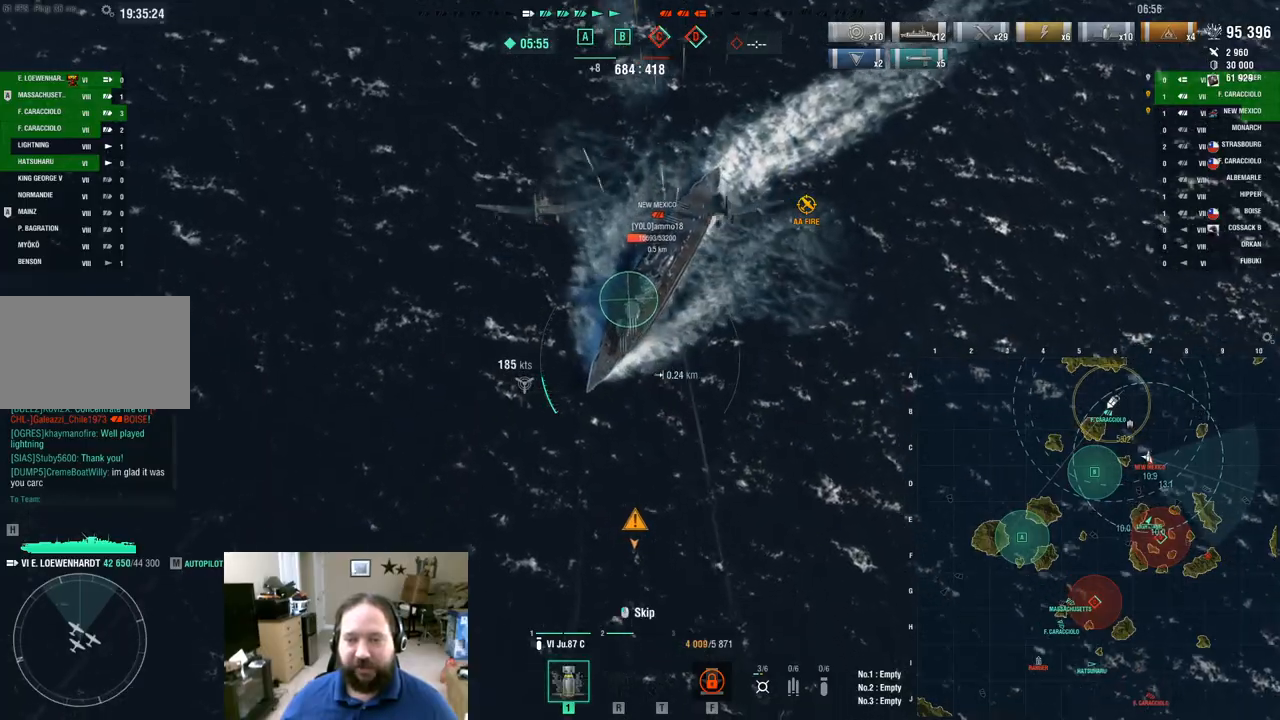
{"keys": ["s"], "mouse": [], "mouse_move": "still", "events": [[234, "mouse_left", "up"]]}
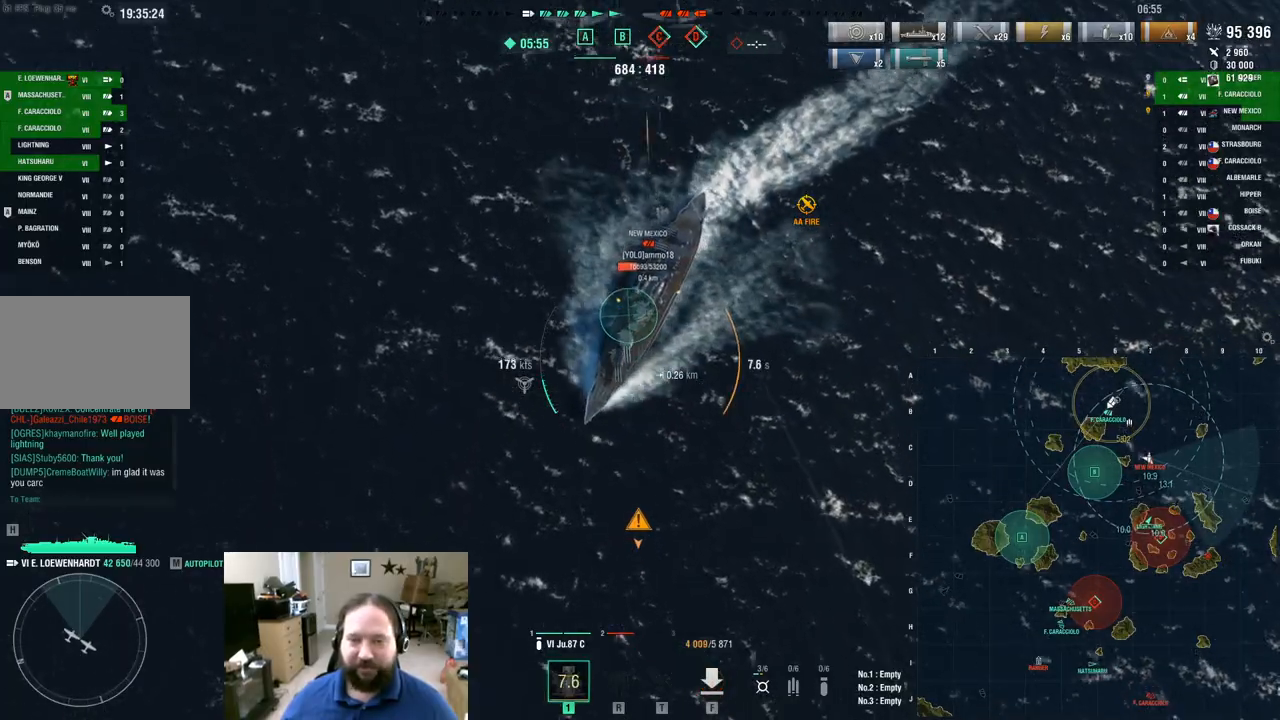
{"keys": ["f"], "mouse": [], "mouse_move": "still", "events": [[16, "a", "down"], [116, "s", "up"], [350, "a", "up"], [350, "f", "down"], [400, "f", "up"], [483, "f", "down"]]}
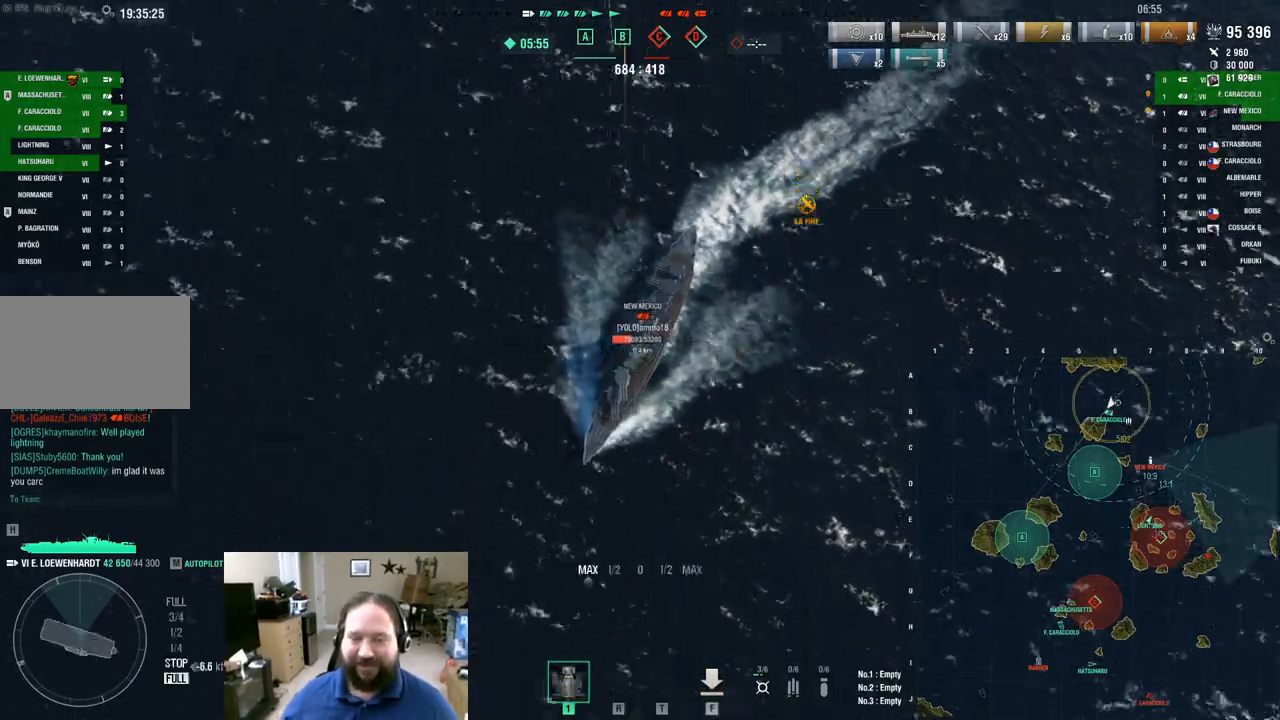
{"keys": [], "mouse": [], "mouse_move": "still", "events": [[83, "f", "up"], [184, "f", "down"], [267, "f", "up"]]}
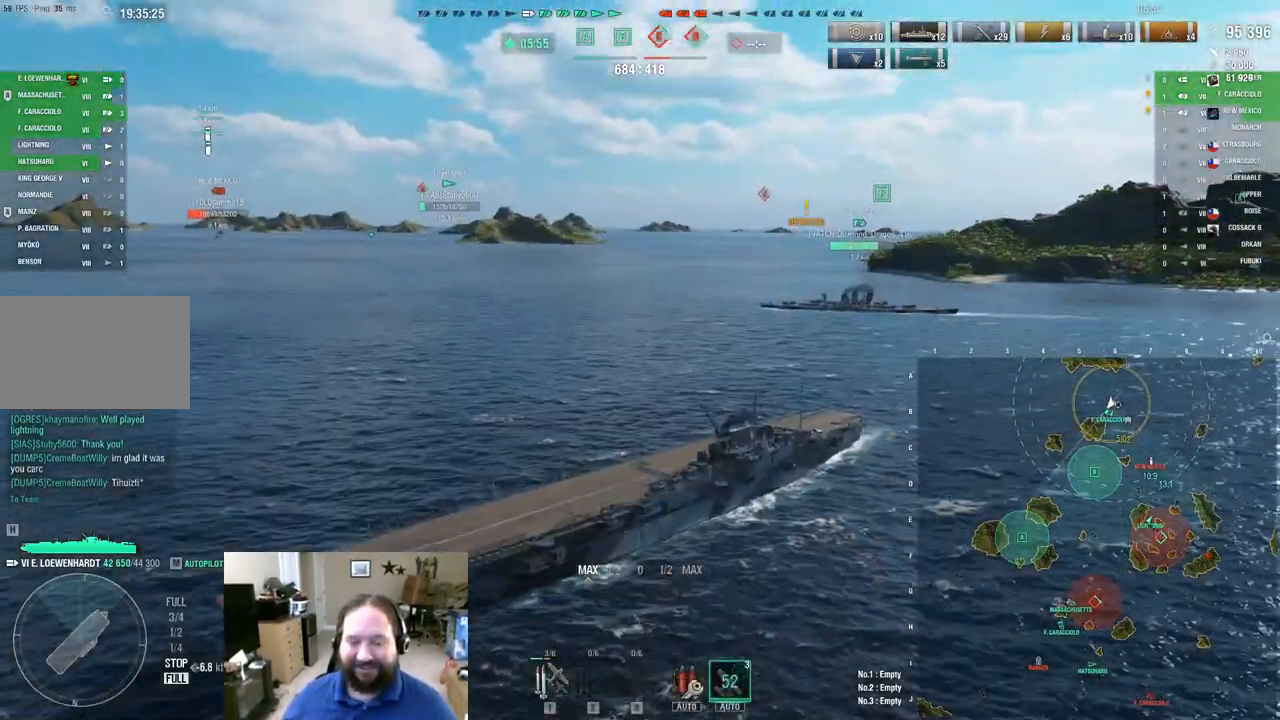
{"keys": [], "mouse": [], "mouse_move": "still", "events": [[383, "1", "down"], [433, "1", "up"]]}
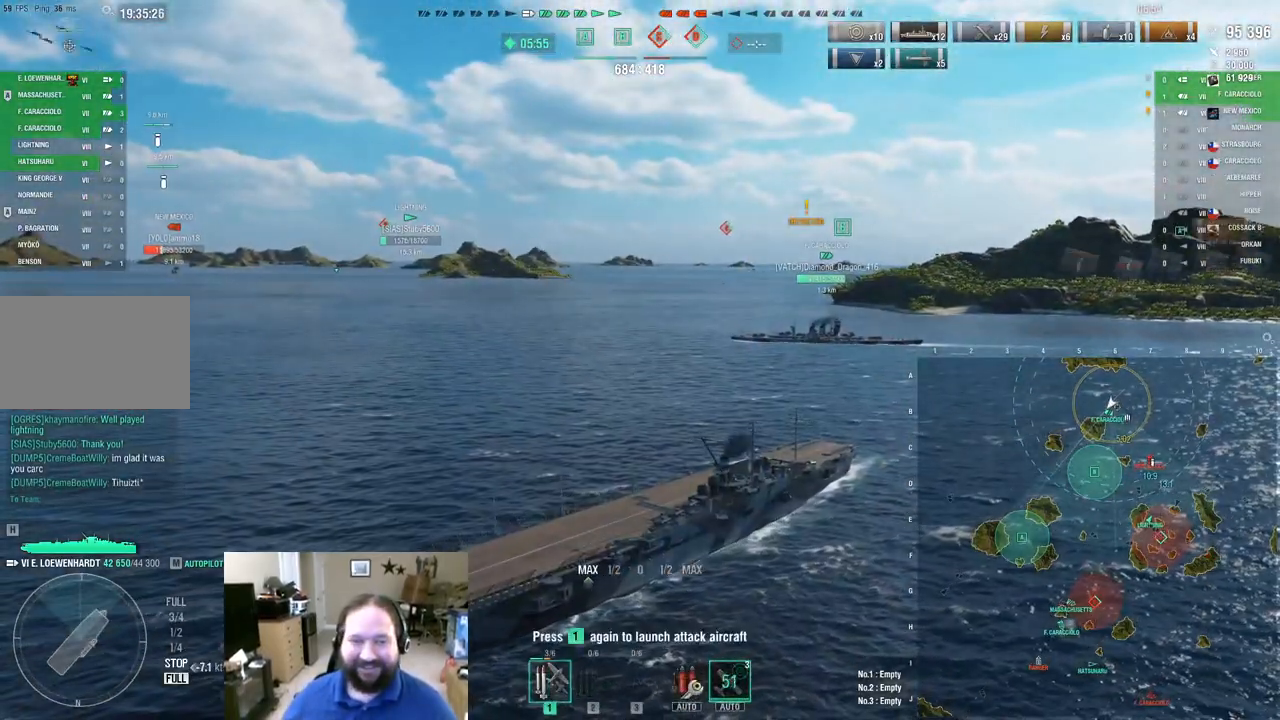
{"keys": [], "mouse": [], "mouse_move": "still", "events": [[17, "1", "down"], [67, "1", "up"], [167, "1", "down"], [217, "1", "up"], [300, "1", "down"], [350, "1", "up"]]}
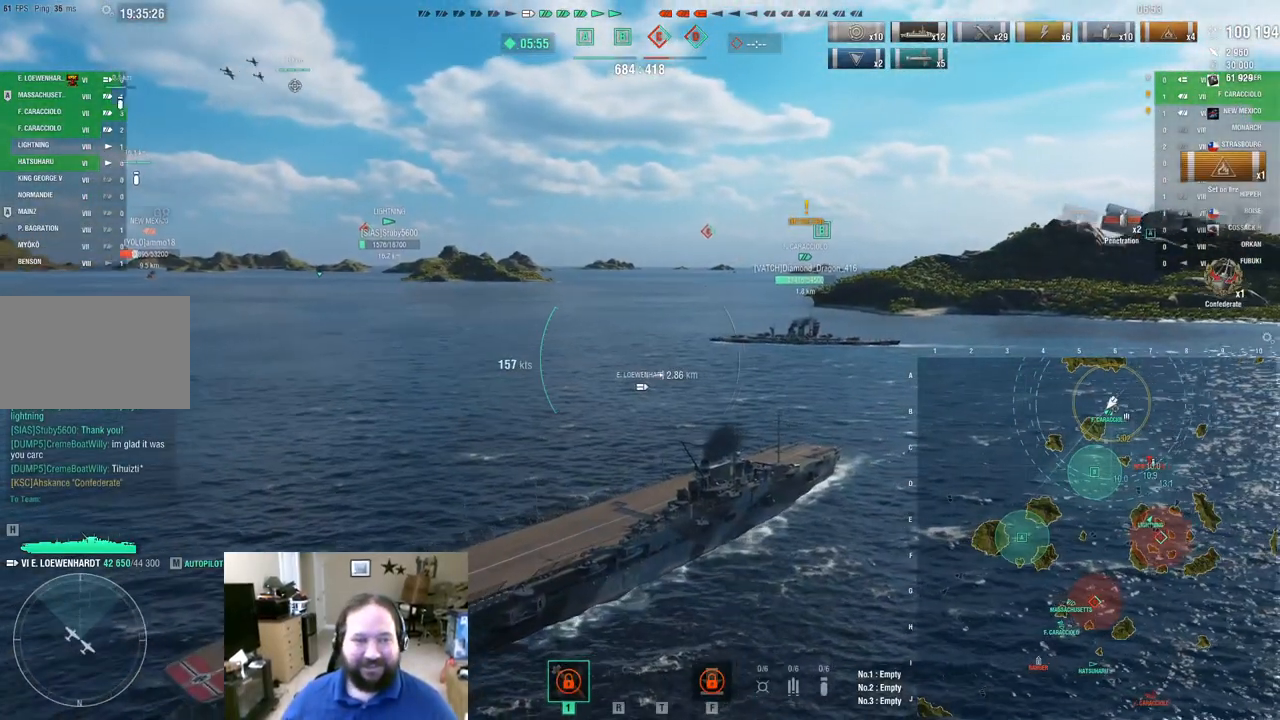
{"keys": ["a"], "mouse": [], "mouse_move": "left", "events": [[83, "ctrl", "down"], [367, "ctrl", "up"], [500, "a", "down"]]}
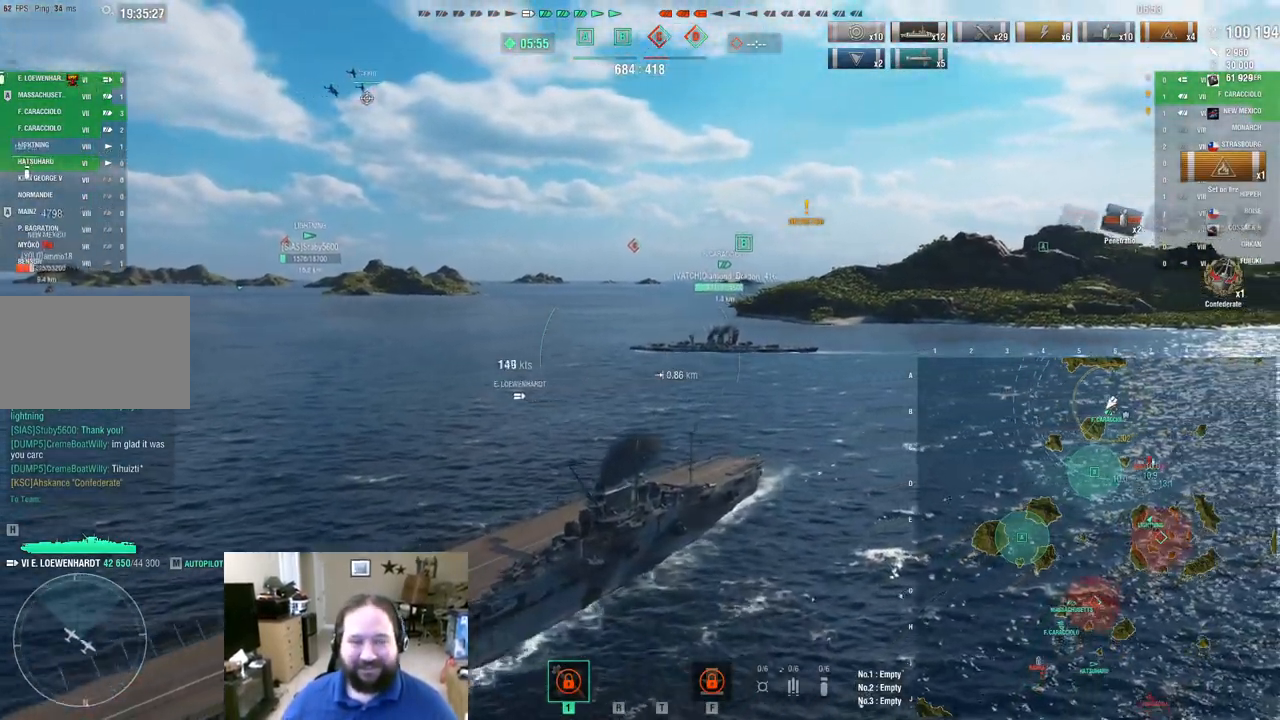
{"keys": ["a", "ctrl"], "mouse": [], "mouse_move": "still", "events": [[467, "ctrl", "down"]]}
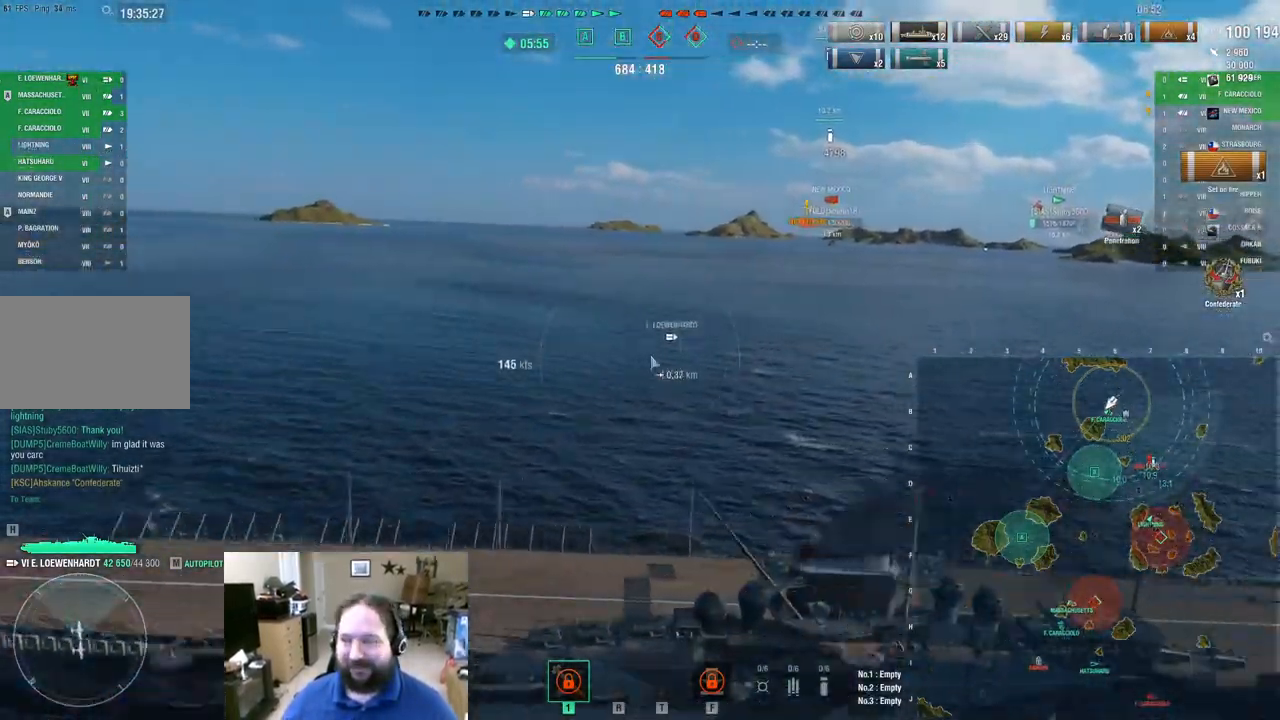
{"keys": ["a", "ctrl"], "mouse": [], "mouse_move": "up-right", "events": []}